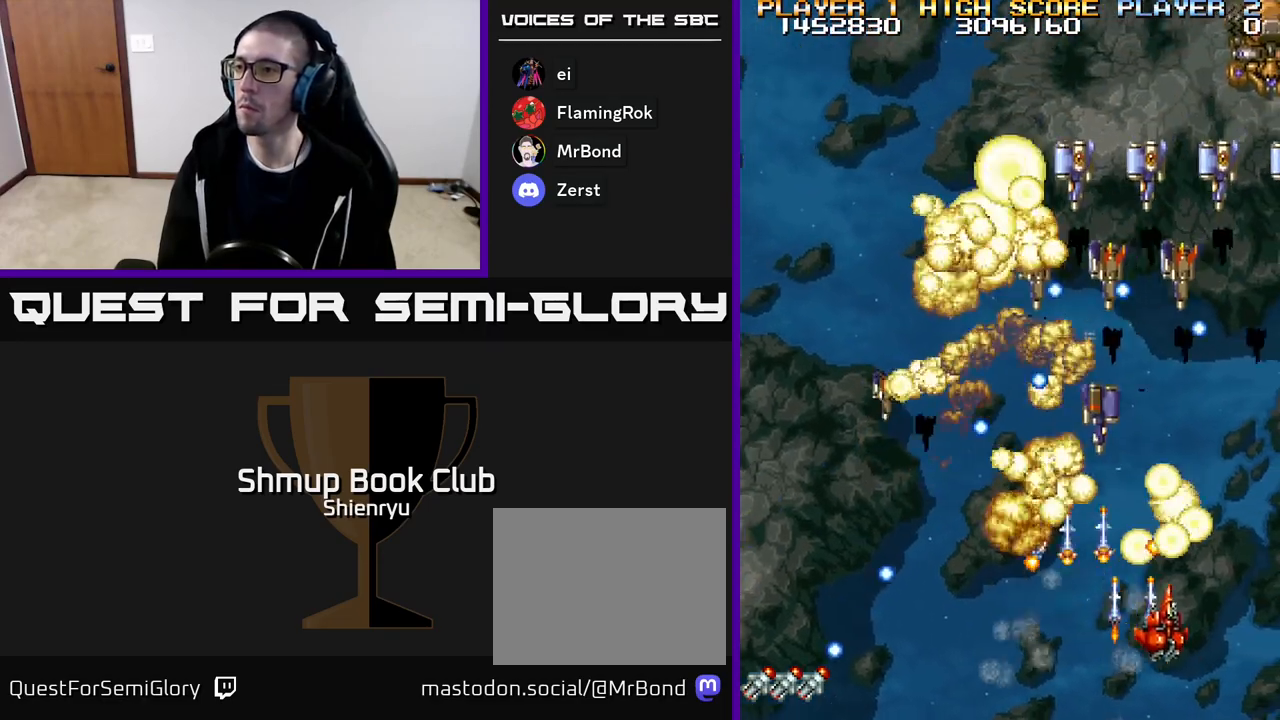
Gameplay with a controller (Xbox layout); each line is a JSON object with the inputs held at the frame after it. "events" lists button and stick changes between this image and that frame as [ms after this image, input, new state], when the widget could be followed in between. Not read: left_stick right_stick.
{"buttons": ["A", "DPAD_RIGHT"]}
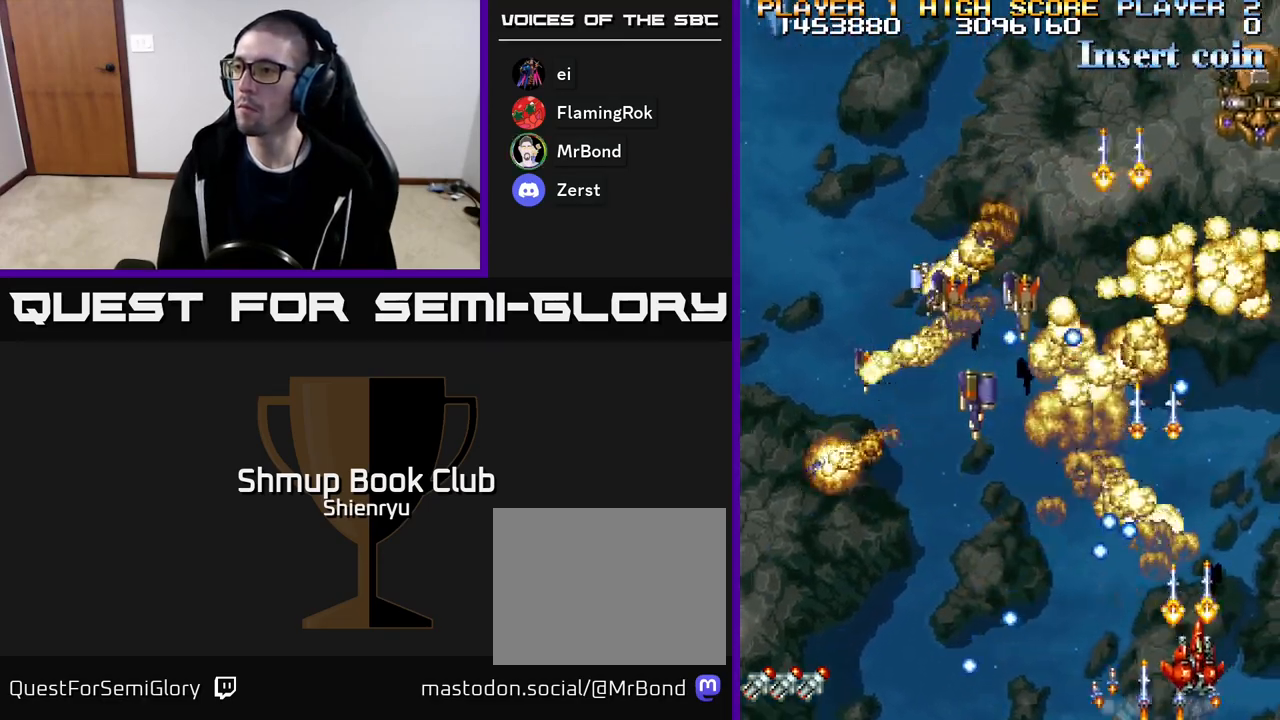
{"buttons": ["A", "R2", "DPAD_UP"], "events": [[17, "DPAD_UP", "down"], [17, "R2", "down"], [100, "A", "up"], [100, "R2", "up"], [150, "A", "down"], [167, "R2", "down"], [267, "A", "up"], [267, "R2", "up"], [333, "A", "down"], [333, "R2", "down"], [433, "A", "up"], [433, "DPAD_RIGHT", "up"], [433, "R2", "up"], [483, "A", "down"], [500, "R2", "down"]]}
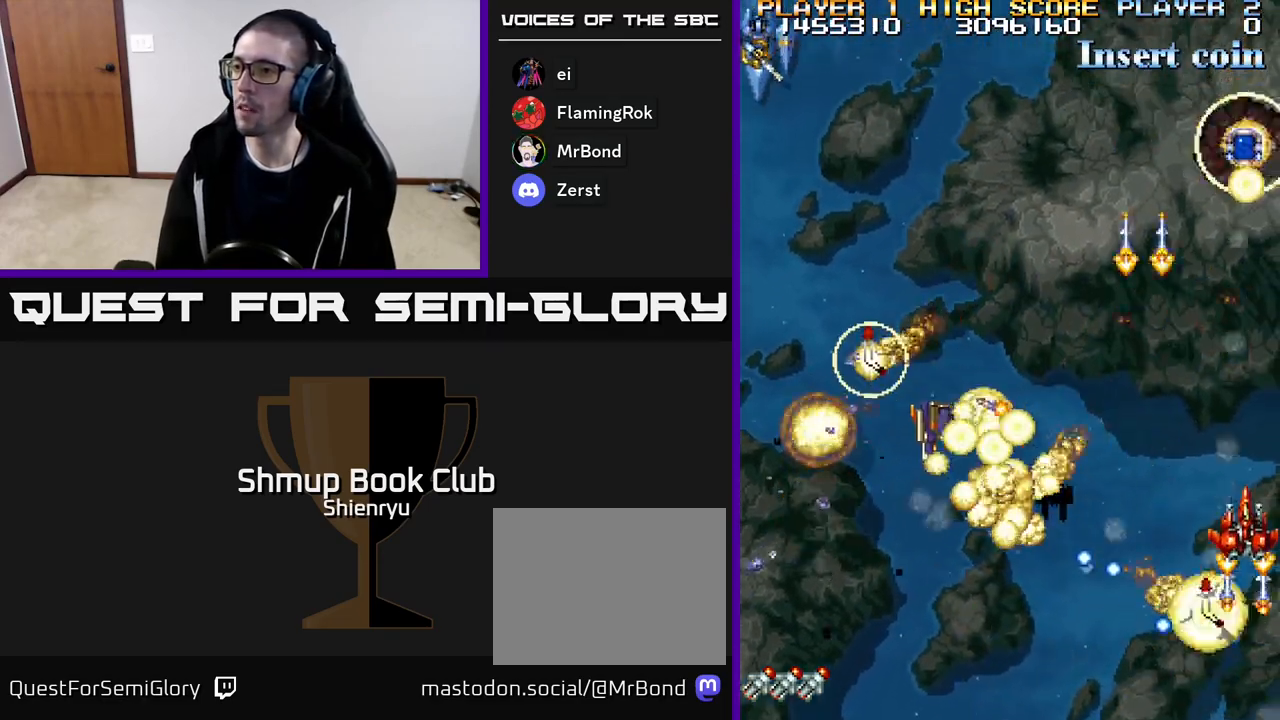
{"buttons": ["A", "R2", "DPAD_UP", "DPAD_LEFT"], "events": [[50, "DPAD_LEFT", "down"], [100, "A", "up"], [100, "R2", "up"], [150, "A", "down"], [167, "R2", "down"], [183, "DPAD_LEFT", "up"], [267, "A", "up"], [267, "DPAD_LEFT", "down"], [267, "R2", "up"], [300, "DPAD_UP", "up"], [333, "A", "down"], [333, "R2", "down"], [400, "DPAD_UP", "down"], [433, "A", "up"], [433, "R2", "up"], [500, "A", "down"], [500, "R2", "down"]]}
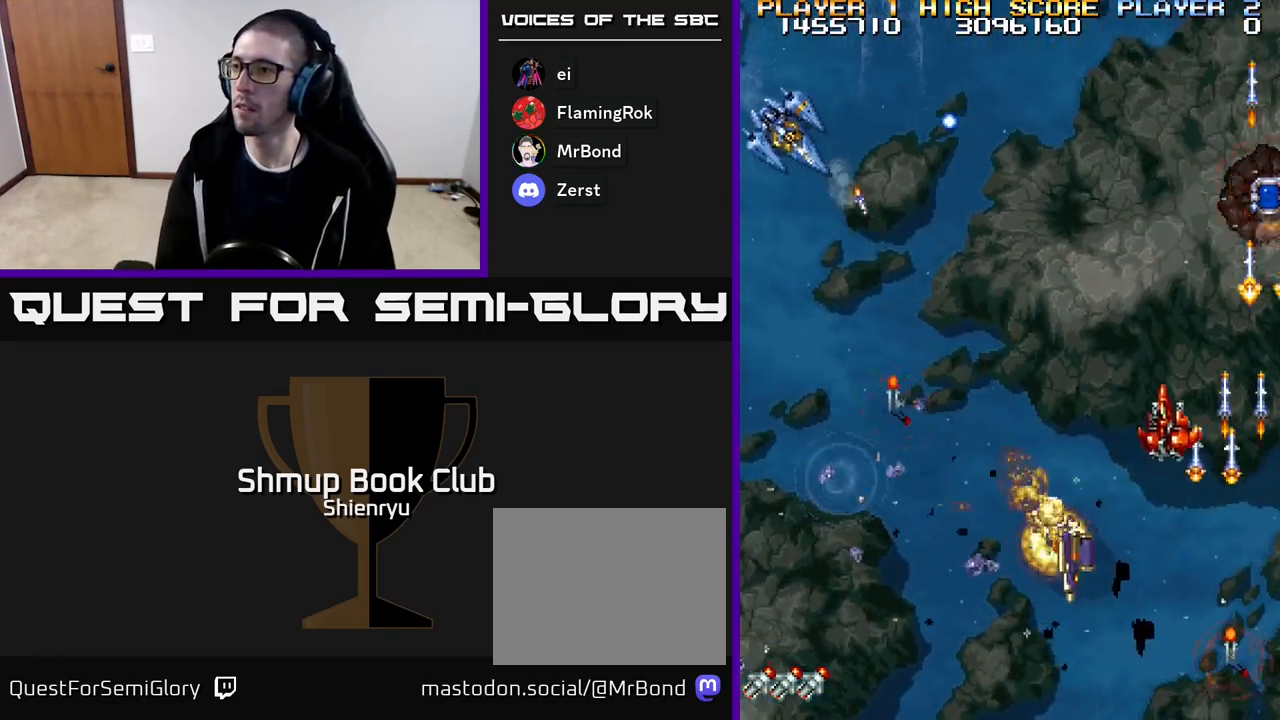
{"buttons": ["A", "DPAD_DOWN", "DPAD_LEFT"], "events": [[67, "DPAD_UP", "up"], [100, "A", "up"], [100, "R2", "up"], [117, "DPAD_DOWN", "down"], [150, "A", "down"], [150, "DPAD_LEFT", "up"], [167, "R2", "down"], [267, "DPAD_LEFT", "down"], [283, "A", "up"], [283, "R2", "up"], [333, "A", "down"], [333, "R2", "down"], [467, "A", "up"], [467, "R2", "up"], [500, "A", "down"]]}
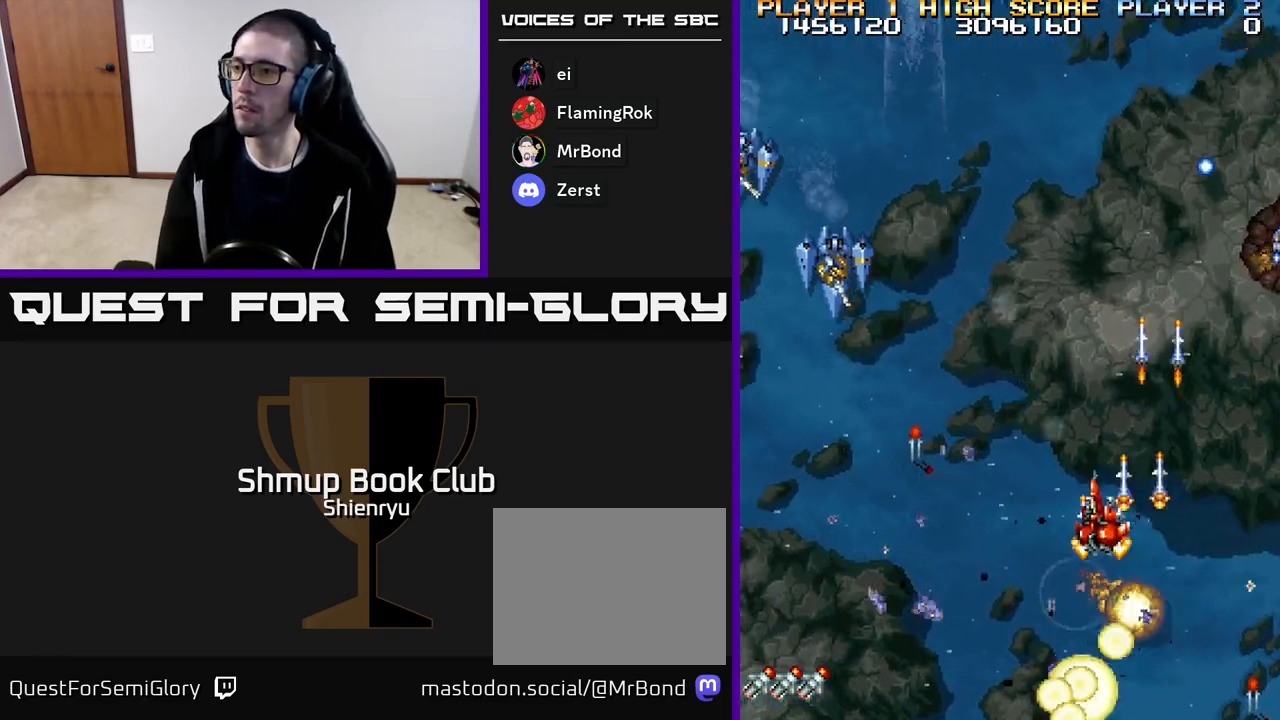
{"buttons": ["DPAD_LEFT"], "events": [[17, "R2", "down"], [133, "A", "up"], [133, "R2", "up"], [200, "A", "down"], [200, "DPAD_DOWN", "up"], [217, "R2", "down"], [300, "DPAD_UP", "down"], [317, "A", "up"], [317, "R2", "up"], [367, "A", "down"], [383, "R2", "down"], [483, "A", "up"], [483, "DPAD_UP", "up"], [483, "R2", "up"]]}
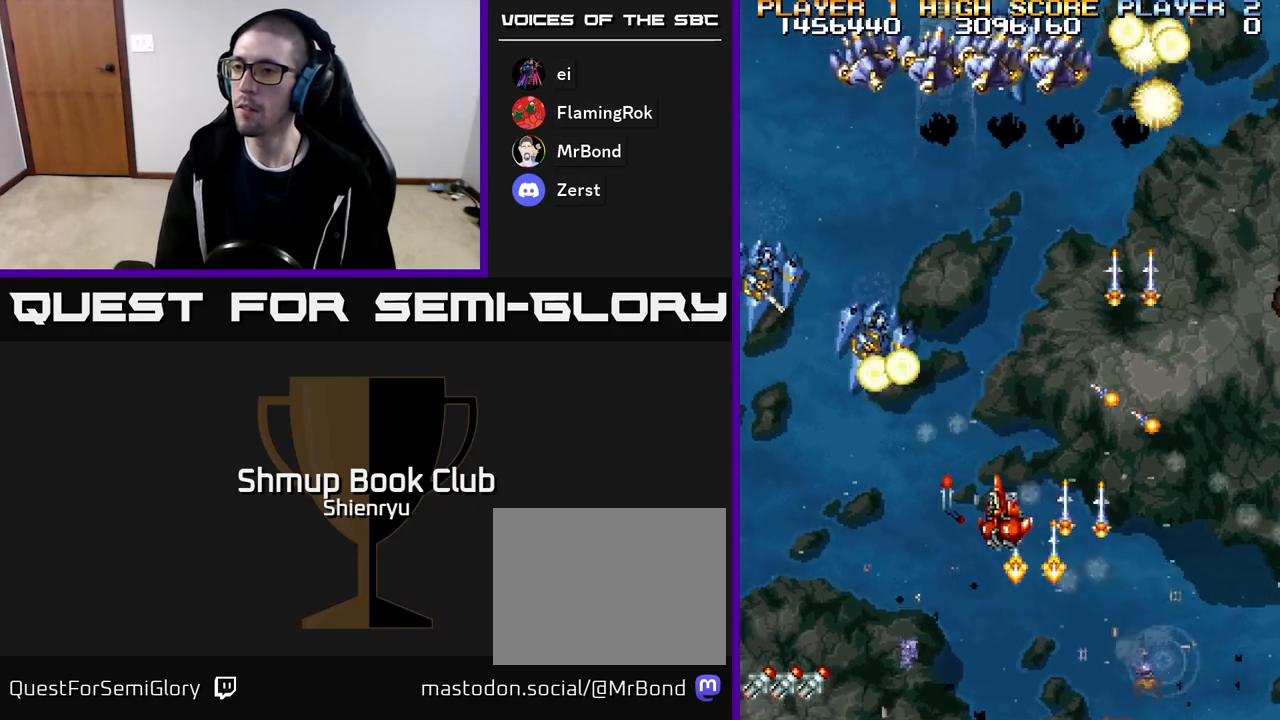
{"buttons": ["DPAD_DOWN", "DPAD_RIGHT"], "events": [[50, "A", "down"], [50, "R2", "down"], [150, "A", "up"], [150, "R2", "up"], [183, "DPAD_DOWN", "down"], [200, "A", "down"], [200, "DPAD_LEFT", "up"], [217, "R2", "down"], [233, "DPAD_RIGHT", "down"], [300, "A", "up"], [317, "R2", "up"], [367, "A", "down"], [367, "R2", "down"], [483, "A", "up"], [483, "R2", "up"]]}
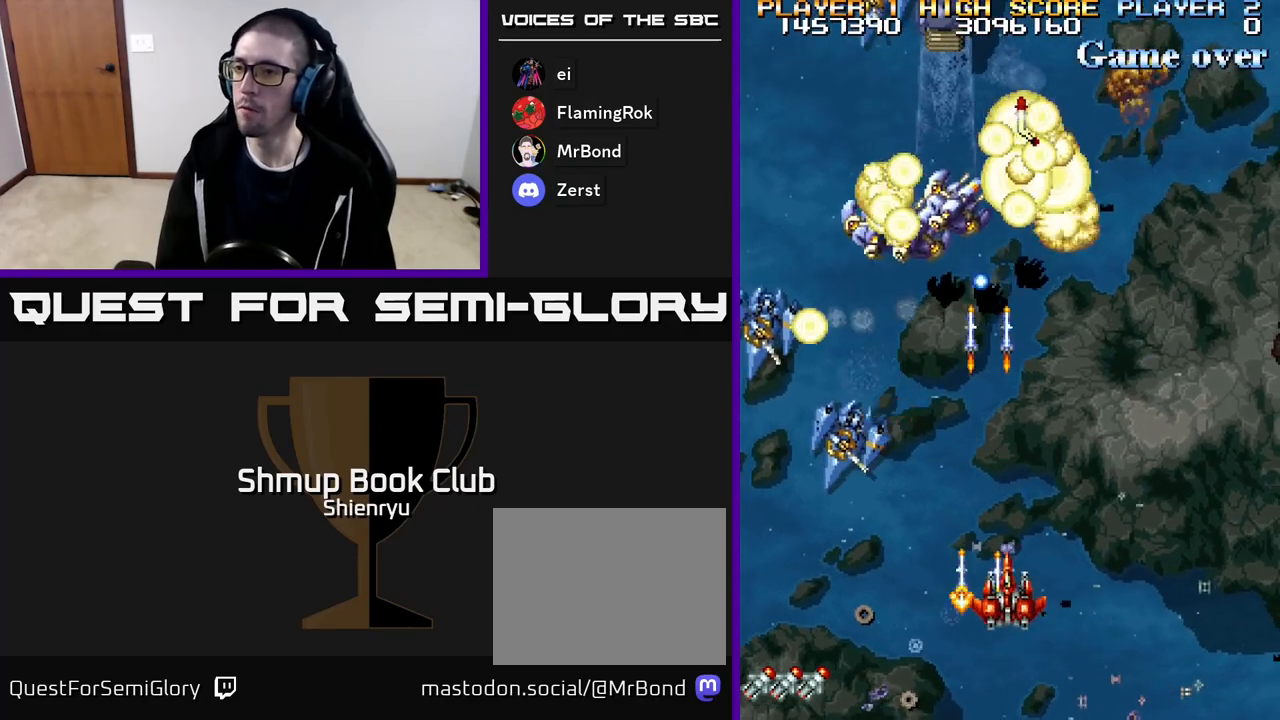
{"buttons": ["DPAD_UP"], "events": [[33, "A", "down"], [33, "DPAD_DOWN", "up"], [33, "R2", "down"], [150, "A", "up"], [167, "R2", "up"], [200, "A", "down"], [217, "R2", "down"], [417, "DPAD_UP", "down"], [433, "DPAD_RIGHT", "up"], [483, "R2", "up"], [500, "A", "up"]]}
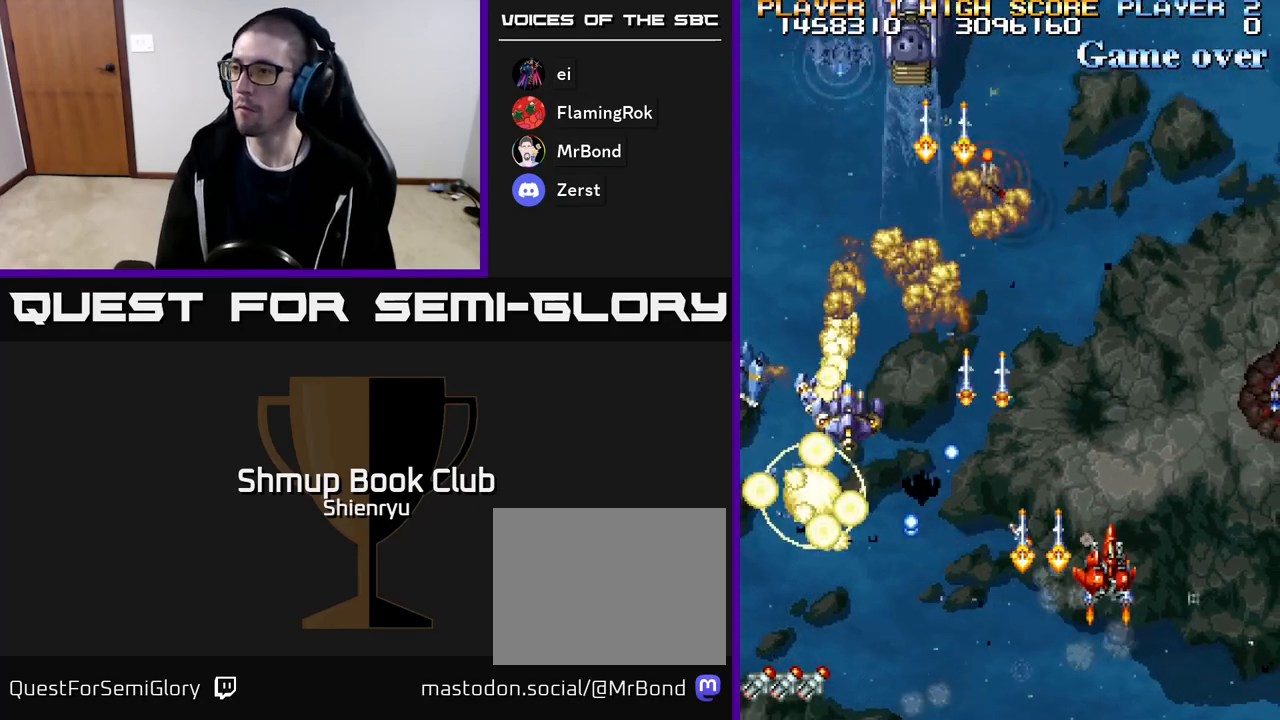
{"buttons": ["A", "R2", "DPAD_UP", "DPAD_RIGHT"], "events": [[17, "A", "down"], [33, "DPAD_RIGHT", "down"], [50, "R2", "down"], [167, "A", "up"], [167, "R2", "up"], [217, "A", "down"], [233, "R2", "down"], [333, "A", "up"], [333, "DPAD_UP", "up"], [350, "R2", "up"], [383, "A", "down"], [400, "R2", "down"], [483, "DPAD_UP", "down"]]}
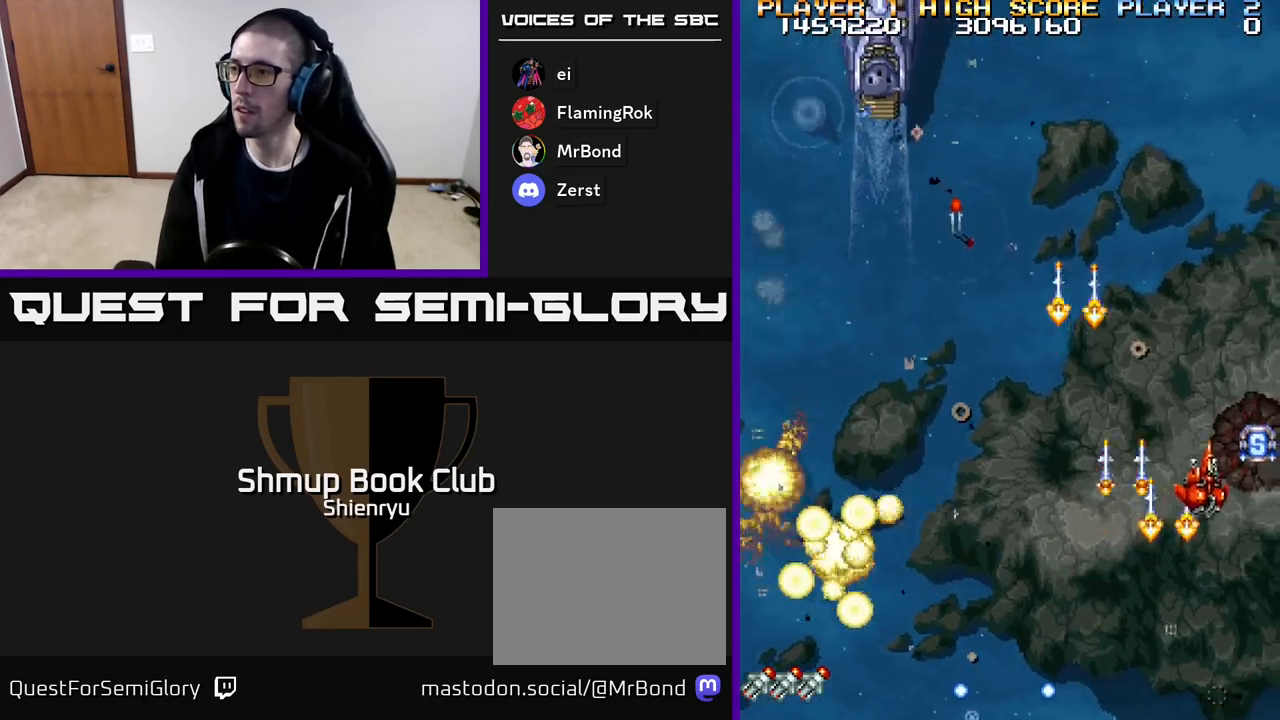
{"buttons": ["A", "R2", "DPAD_LEFT"], "events": [[17, "A", "up"], [17, "R2", "up"], [50, "A", "down"], [67, "R2", "down"], [167, "A", "up"], [167, "DPAD_UP", "up"], [183, "DPAD_RIGHT", "up"], [183, "R2", "up"], [217, "A", "down"], [217, "DPAD_LEFT", "down"], [250, "R2", "down"], [333, "A", "up"], [350, "R2", "up"], [383, "A", "down"], [400, "R2", "down"]]}
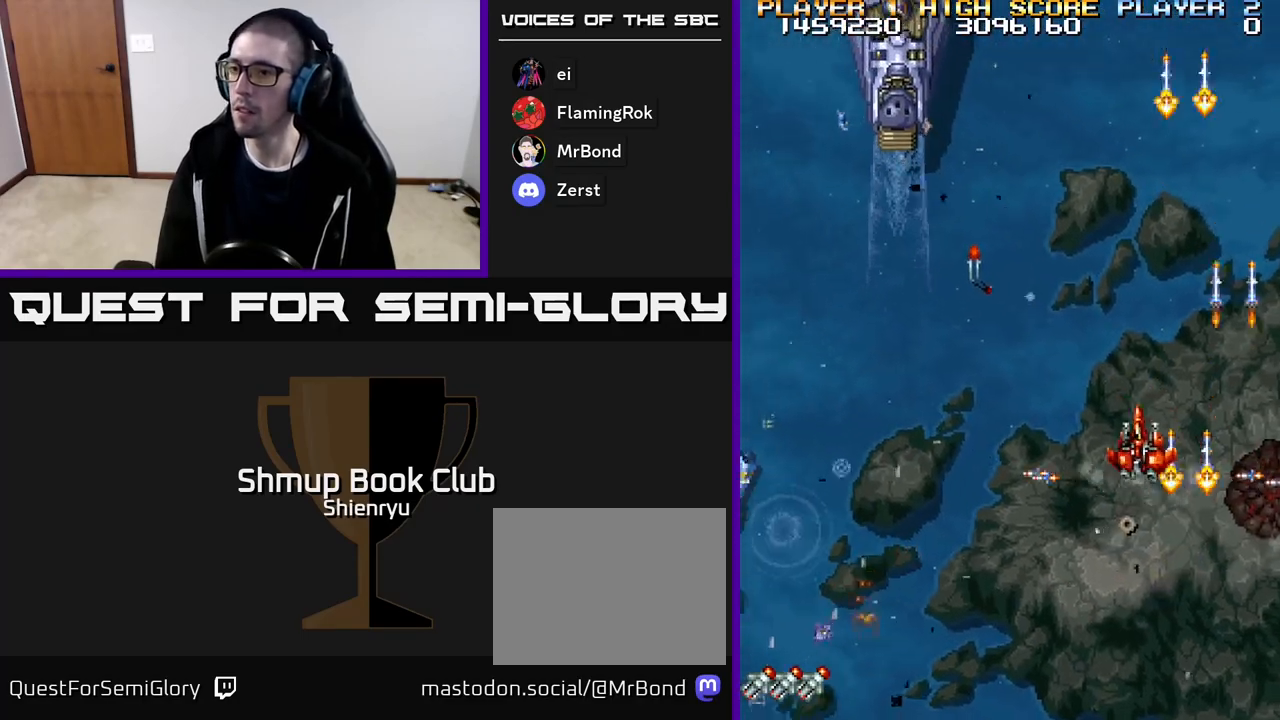
{"buttons": ["A", "R2", "DPAD_DOWN", "DPAD_LEFT"], "events": [[17, "A", "up"], [33, "R2", "up"], [67, "A", "down"], [83, "R2", "down"], [117, "DPAD_DOWN", "down"]]}
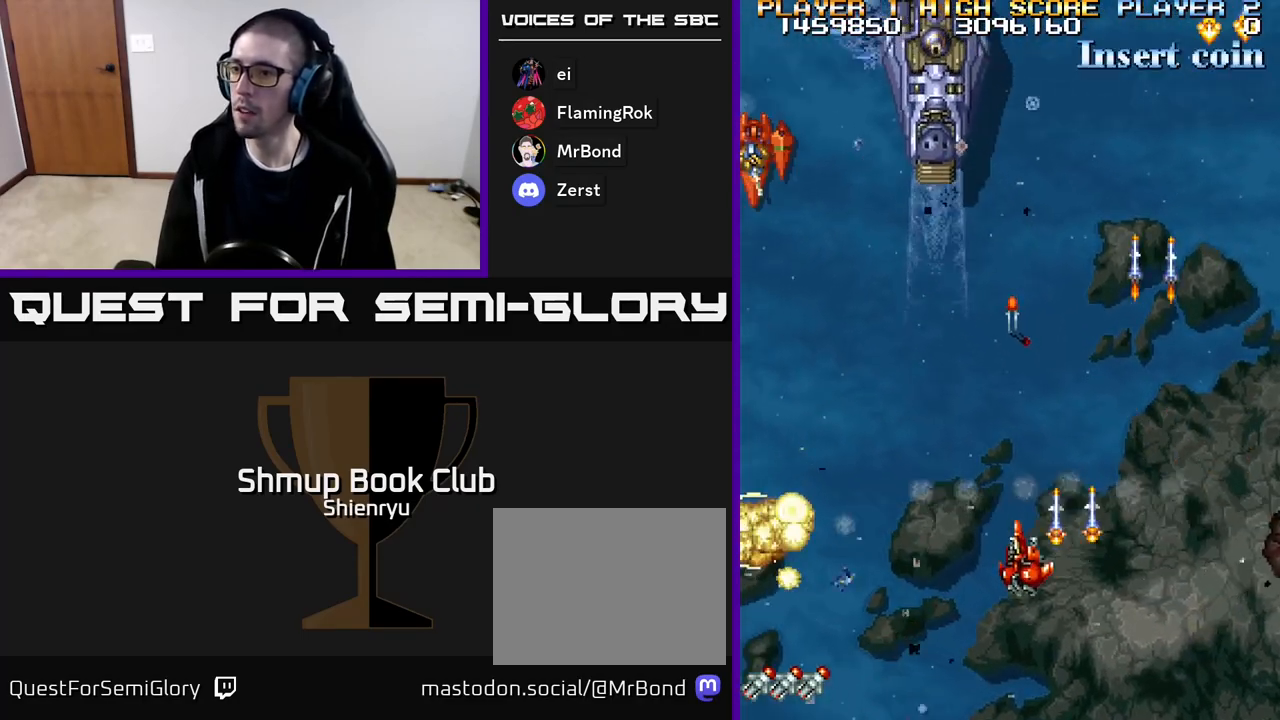
{"buttons": ["A", "DPAD_LEFT"], "events": [[200, "A", "up"], [250, "DPAD_DOWN", "up"], [250, "R2", "up"], [350, "A", "down"], [350, "R2", "down"], [450, "R2", "up"]]}
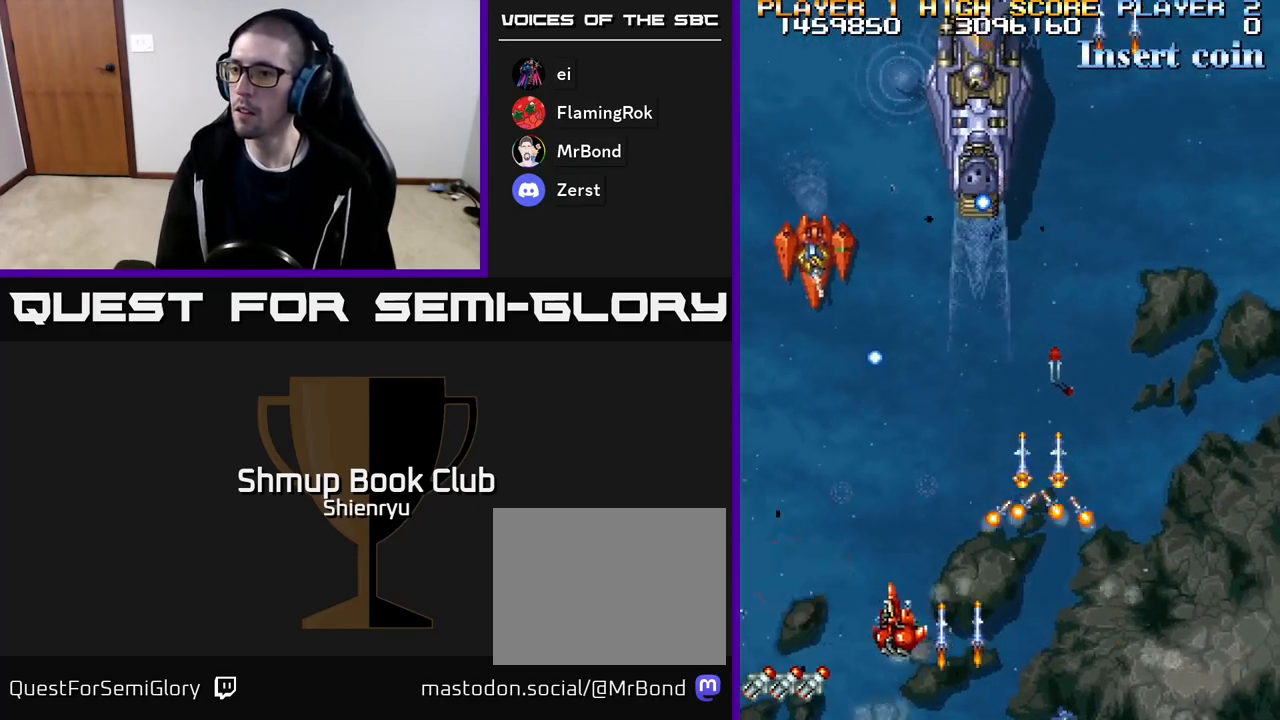
{"buttons": ["DPAD_UP", "DPAD_RIGHT"], "events": [[33, "R2", "down"], [100, "A", "up"], [133, "R2", "up"], [183, "A", "down"], [200, "R2", "down"], [283, "A", "up"], [283, "R2", "up"], [350, "A", "down"], [350, "DPAD_UP", "down"], [350, "R2", "down"], [400, "DPAD_LEFT", "up"], [433, "A", "up"], [467, "R2", "up"], [500, "DPAD_RIGHT", "down"]]}
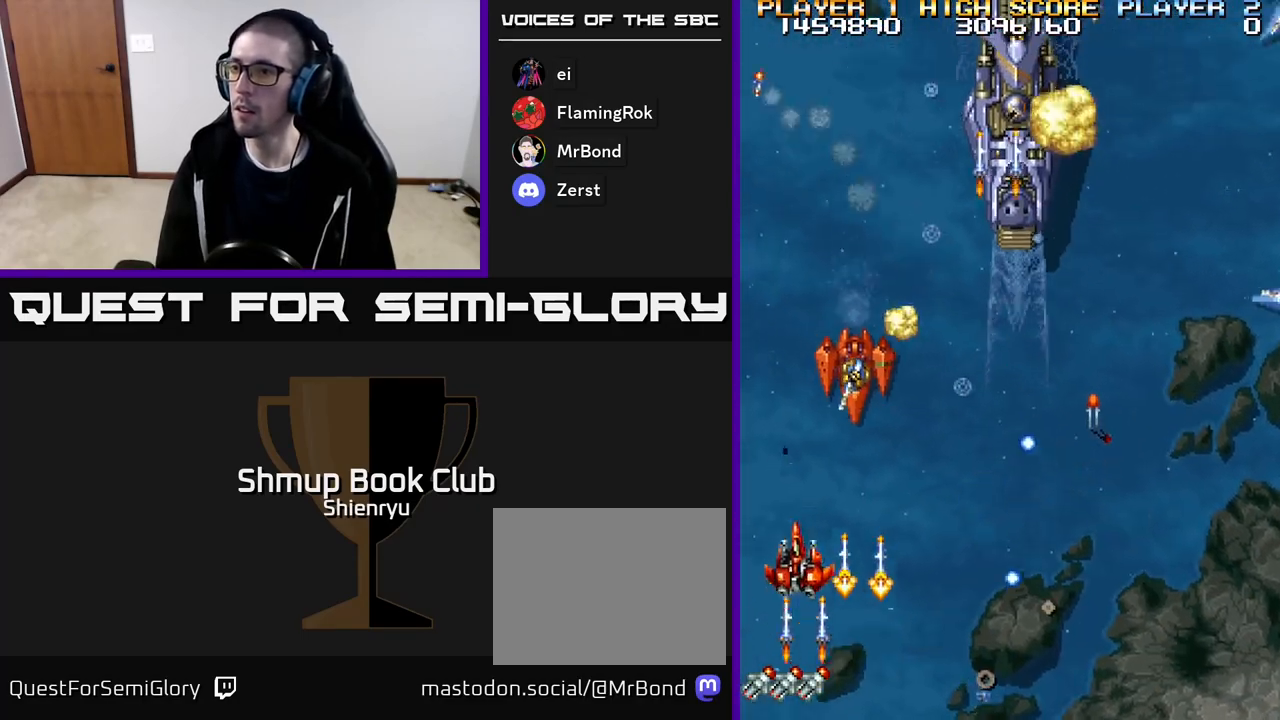
{"buttons": ["A", "DPAD_UP", "DPAD_LEFT"]}
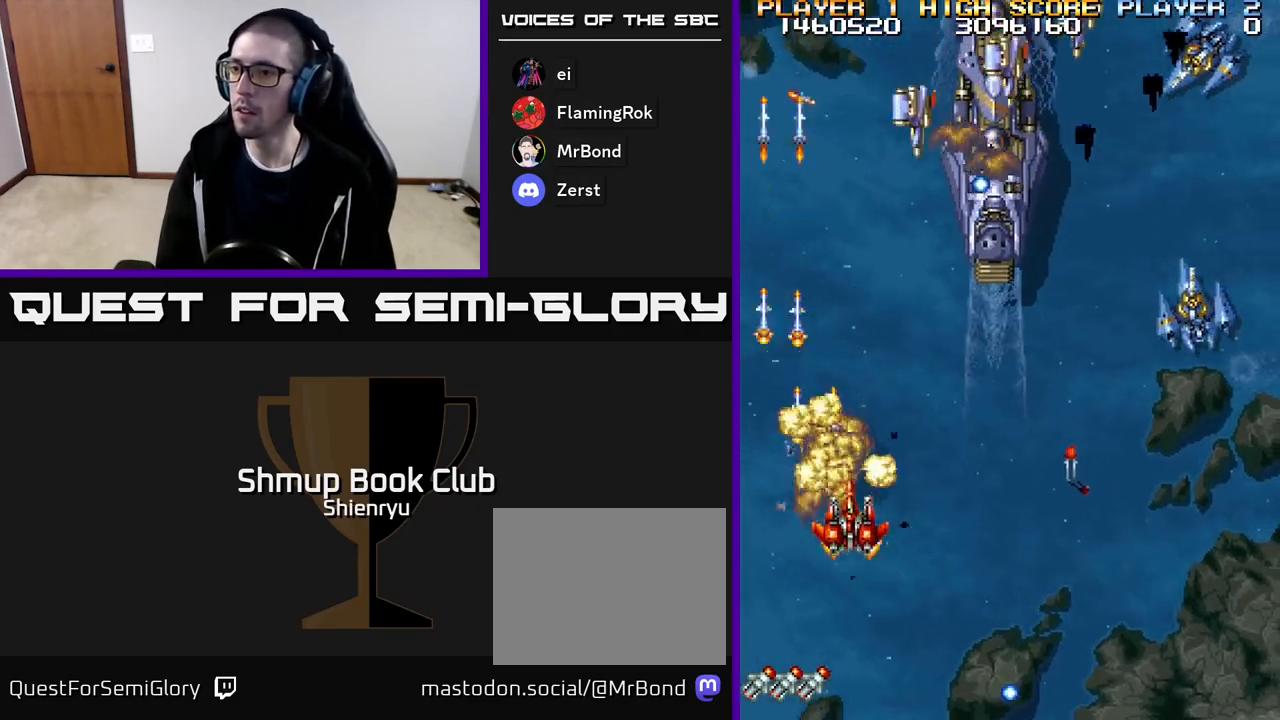
{"buttons": ["DPAD_RIGHT"]}
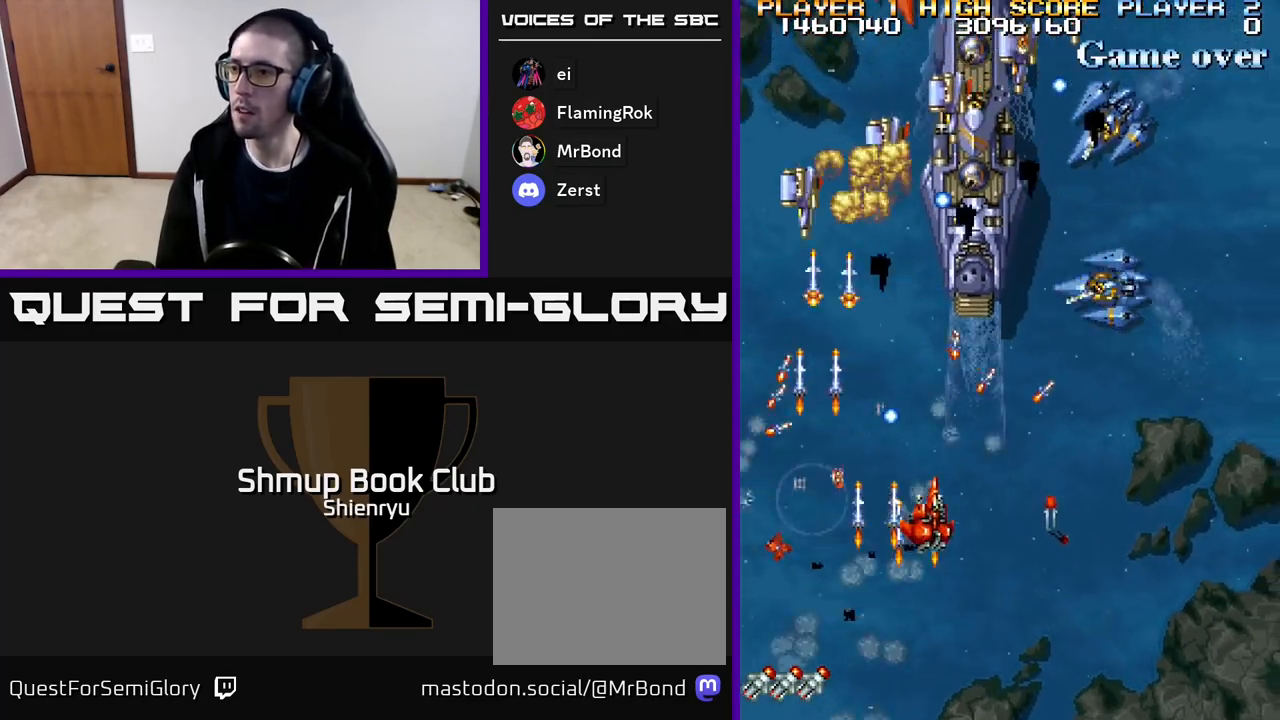
{"buttons": ["DPAD_RIGHT"], "events": [[17, "A", "down"], [33, "R2", "down"], [50, "DPAD_DOWN", "down"], [133, "A", "up"], [133, "R2", "up"], [150, "DPAD_DOWN", "up"], [200, "A", "down"], [200, "R2", "down"], [300, "A", "up"], [317, "R2", "up"], [367, "A", "down"], [367, "R2", "down"], [467, "A", "up"], [483, "R2", "up"]]}
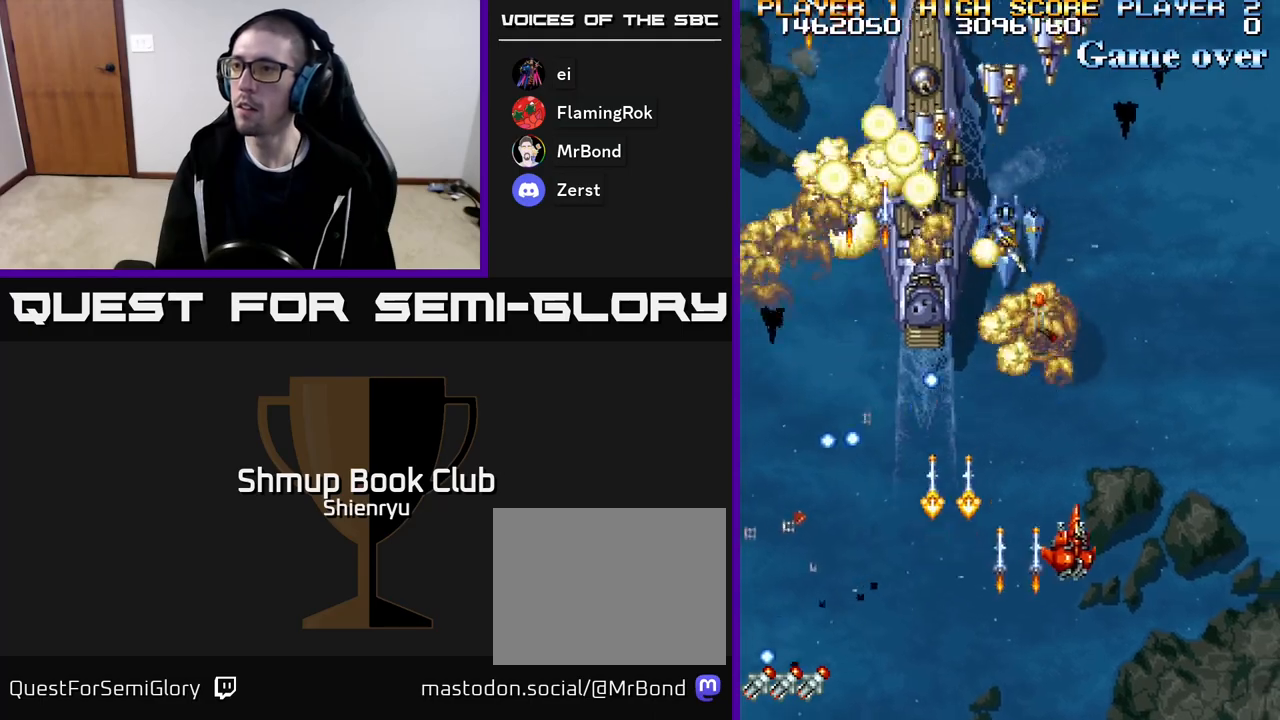
{"buttons": ["DPAD_DOWN"], "events": [[33, "A", "down"], [33, "R2", "down"], [117, "A", "up"], [133, "R2", "up"], [167, "DPAD_RIGHT", "up"], [183, "A", "down"], [200, "DPAD_LEFT", "down"], [200, "R2", "down"], [283, "A", "up"], [300, "R2", "up"], [350, "A", "down"], [350, "R2", "down"], [400, "DPAD_DOWN", "down"], [400, "DPAD_LEFT", "up"], [450, "A", "up"], [483, "R2", "up"]]}
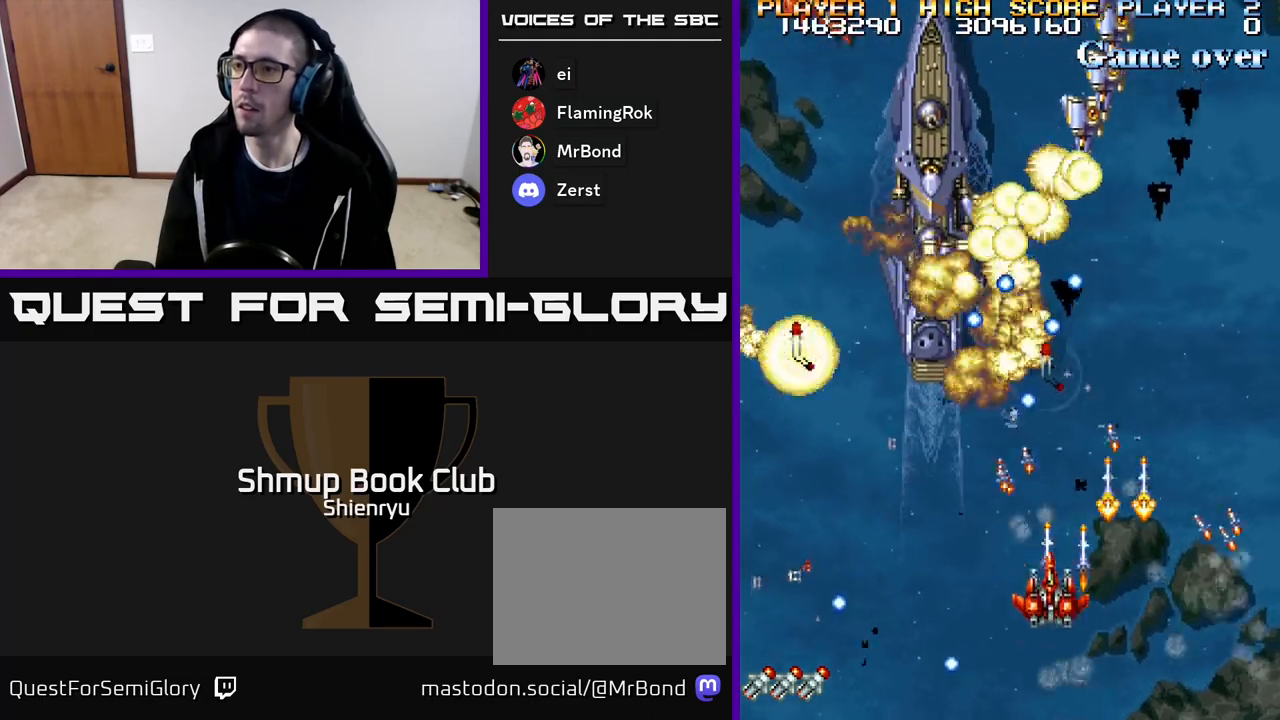
{"buttons": ["DPAD_UP", "DPAD_LEFT"]}
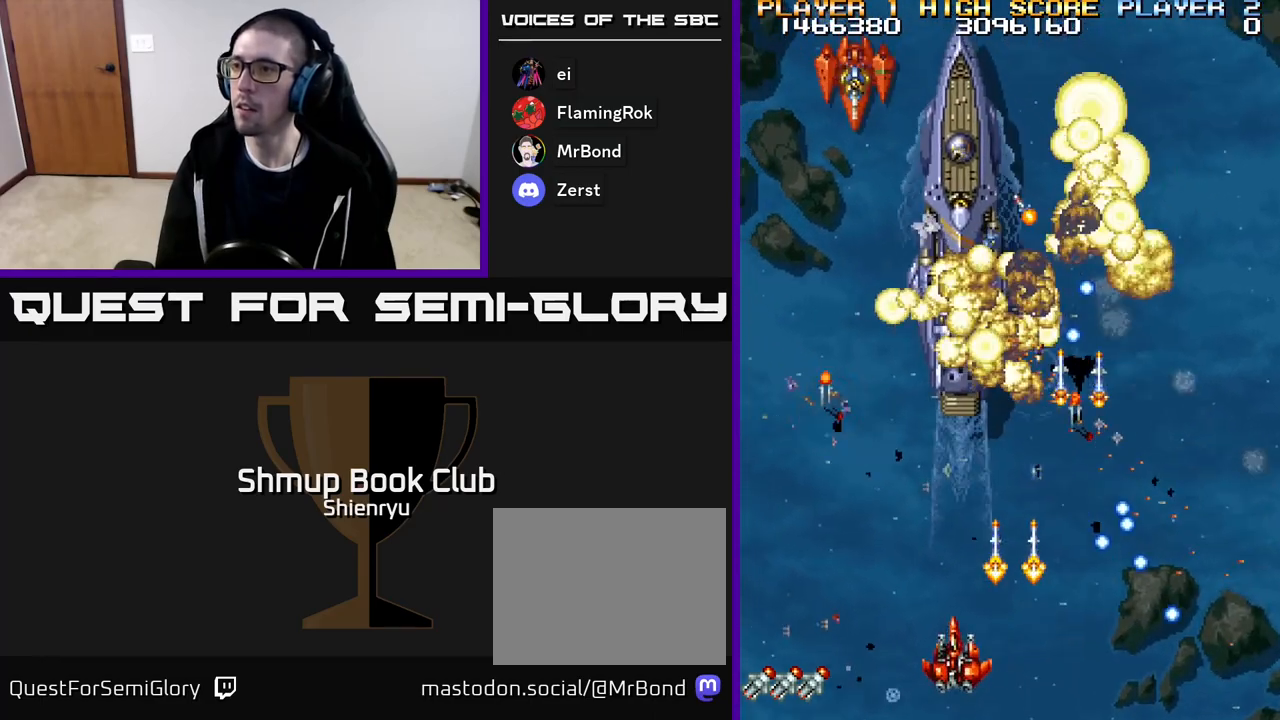
{"buttons": ["A", "R2", "DPAD_UP", "DPAD_LEFT"], "events": [[17, "A", "down"], [33, "R2", "down"], [100, "A", "up"], [133, "R2", "up"], [183, "A", "down"], [200, "DPAD_LEFT", "up"], [200, "R2", "down"], [267, "DPAD_LEFT", "down"], [283, "A", "up"], [300, "R2", "up"], [333, "A", "down"], [350, "R2", "down"]]}
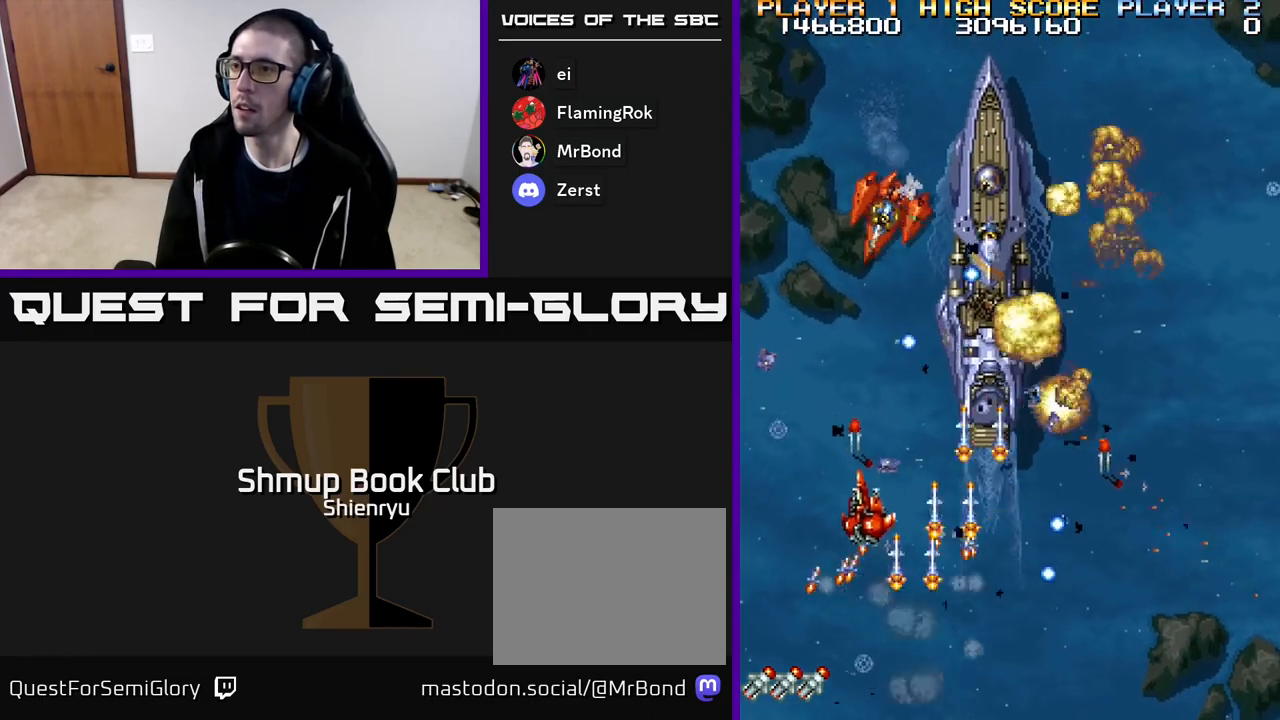
{"buttons": ["DPAD_DOWN", "DPAD_RIGHT"]}
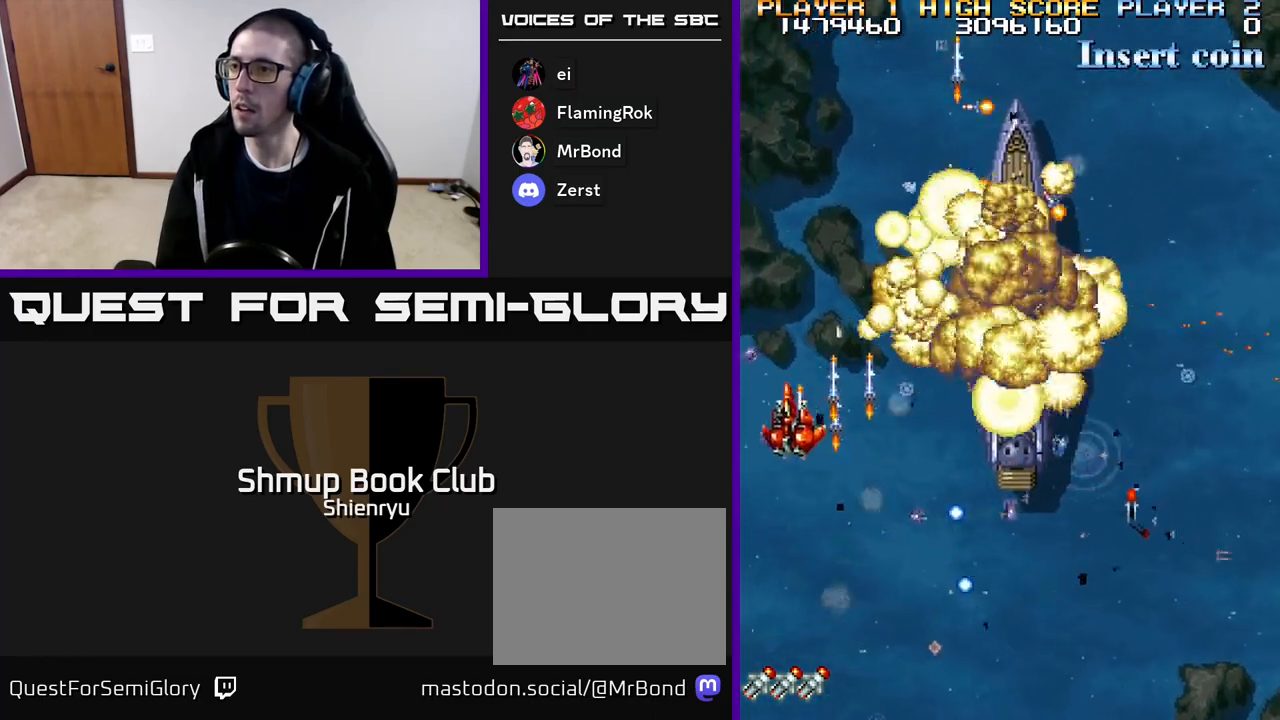
{"buttons": ["R2", "DPAD_RIGHT"], "events": [[17, "A", "down"], [17, "DPAD_DOWN", "up"], [17, "R2", "down"], [50, "DPAD_DOWN", "down"], [133, "A", "up"], [183, "A", "down"], [383, "DPAD_DOWN", "up"], [400, "A", "up"]]}
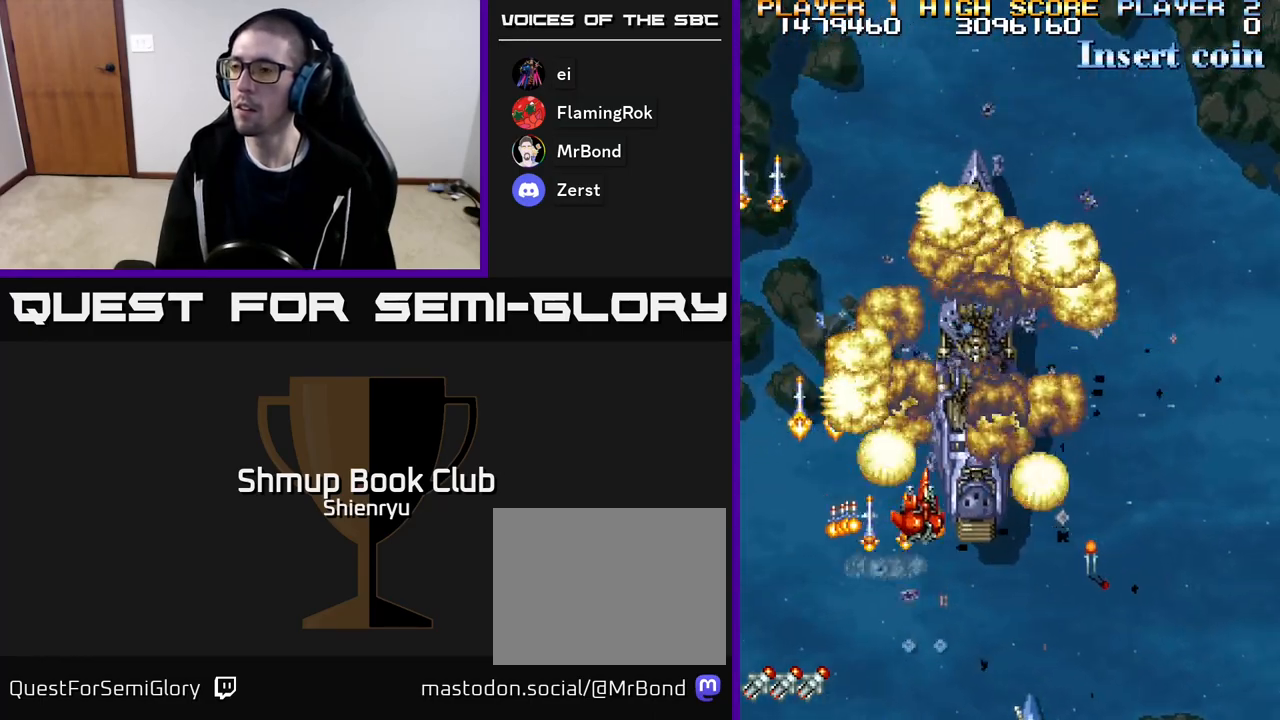
{"buttons": ["A", "R2", "DPAD_DOWN", "DPAD_RIGHT"], "events": [[17, "DPAD_DOWN", "down"], [33, "A", "down"], [133, "DPAD_DOWN", "up"], [133, "R2", "up"], [150, "A", "up"], [200, "A", "down"], [233, "R2", "down"], [250, "DPAD_DOWN", "down"], [333, "A", "up"], [333, "R2", "up"], [383, "A", "down"], [400, "R2", "down"]]}
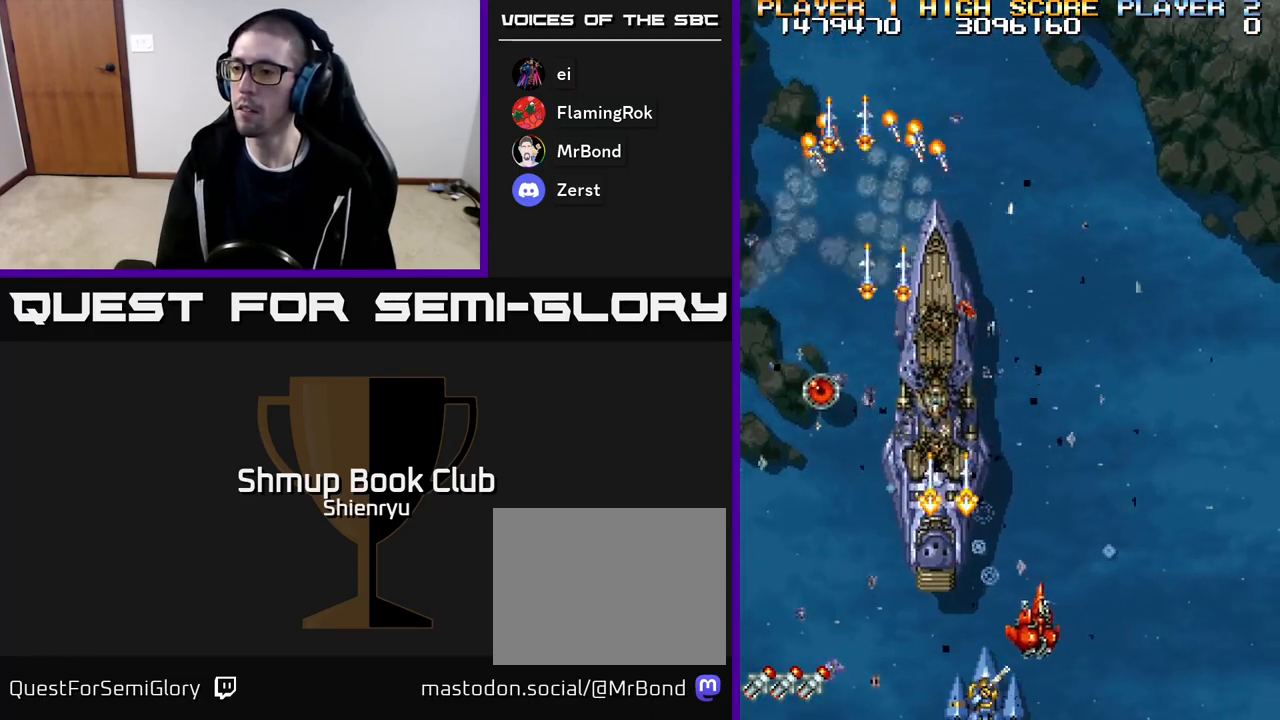
{"buttons": ["R2", "DPAD_RIGHT"], "events": [[17, "A", "up"], [17, "R2", "up"], [50, "DPAD_RIGHT", "up"], [67, "A", "down"], [83, "R2", "down"], [100, "DPAD_LEFT", "down"], [167, "A", "up"], [183, "R2", "up"], [233, "A", "down"], [250, "R2", "down"], [333, "A", "up"], [333, "DPAD_DOWN", "up"], [350, "R2", "up"], [400, "A", "down"], [400, "R2", "down"], [417, "DPAD_LEFT", "up"], [433, "DPAD_RIGHT", "down"], [500, "A", "up"]]}
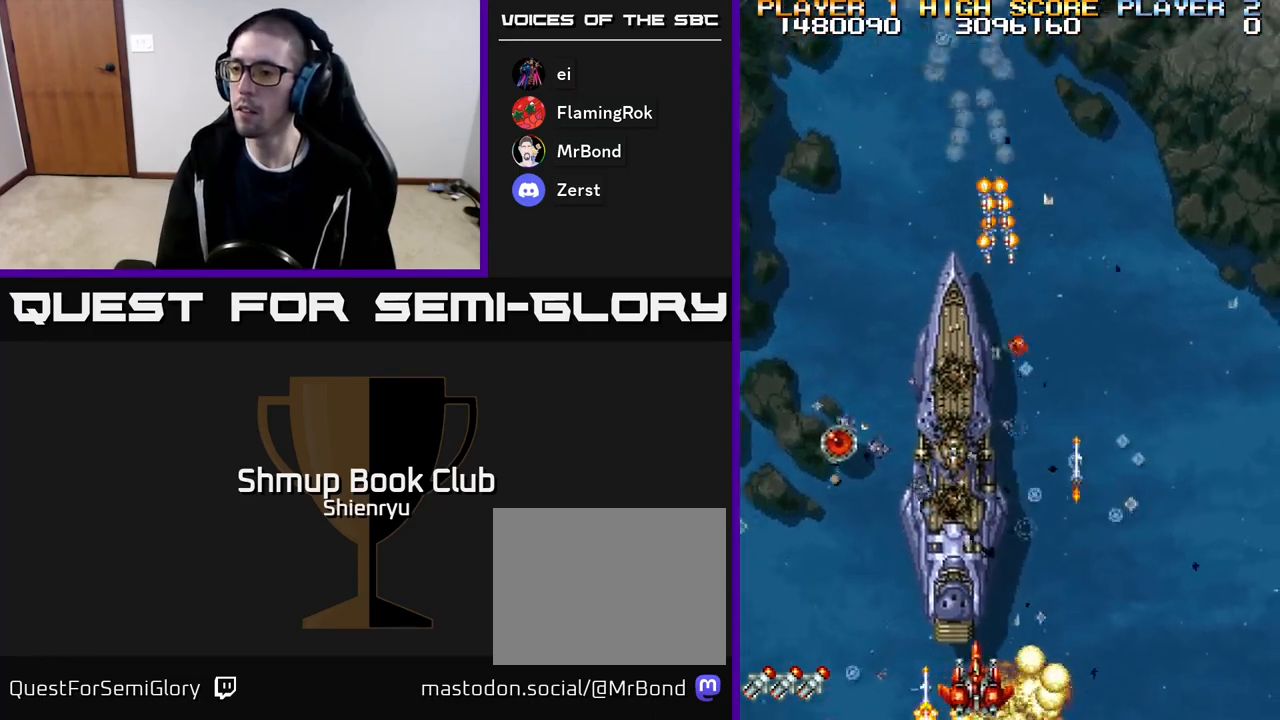
{"buttons": ["A", "R2", "DPAD_LEFT"], "events": [[17, "DPAD_RIGHT", "up"], [17, "R2", "up"], [33, "DPAD_UP", "down"], [50, "A", "down"], [50, "DPAD_LEFT", "down"], [67, "R2", "down"], [200, "A", "up"], [217, "A", "down"], [333, "A", "up"], [350, "R2", "up"], [400, "A", "down"], [417, "R2", "down"], [500, "DPAD_UP", "up"]]}
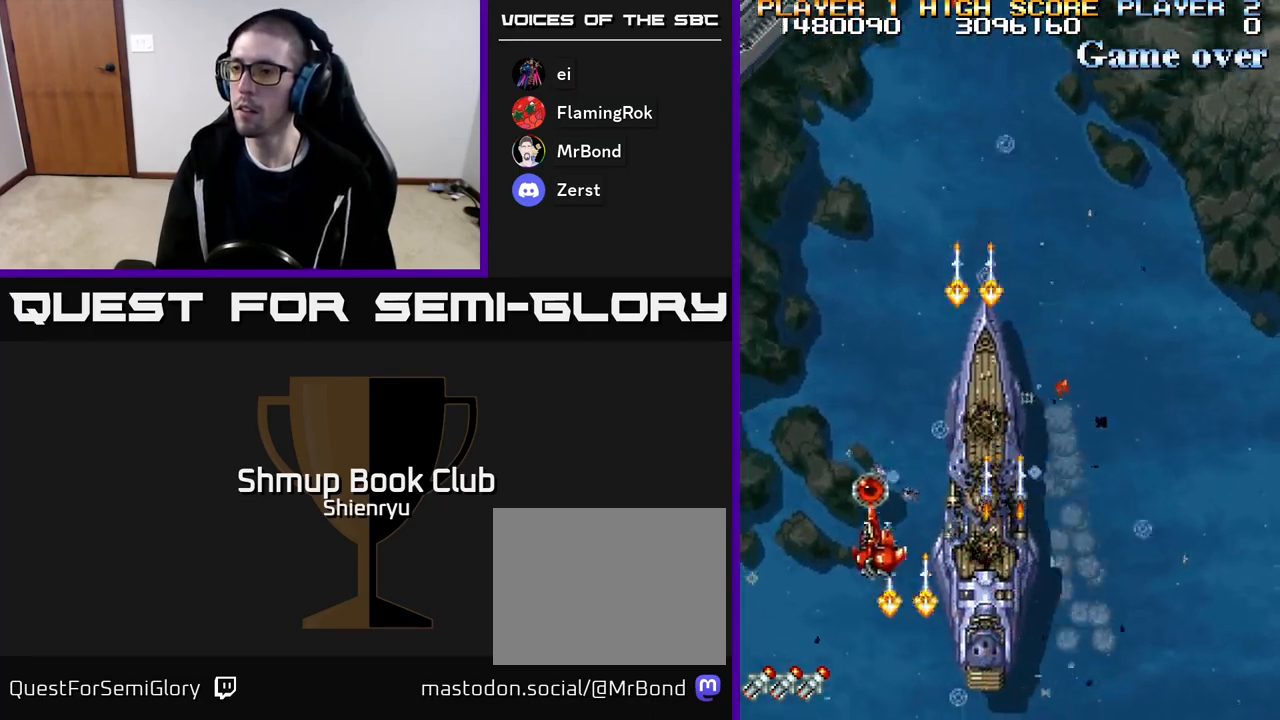
{"buttons": ["A", "R2", "DPAD_RIGHT"], "events": [[17, "A", "up"], [50, "R2", "up"], [67, "DPAD_DOWN", "down"], [83, "A", "down"], [83, "R2", "down"], [133, "DPAD_LEFT", "up"], [233, "A", "up"], [300, "A", "down"], [417, "A", "up"], [433, "R2", "up"], [467, "DPAD_DOWN", "up"], [467, "DPAD_RIGHT", "down"], [483, "A", "down"], [500, "R2", "down"]]}
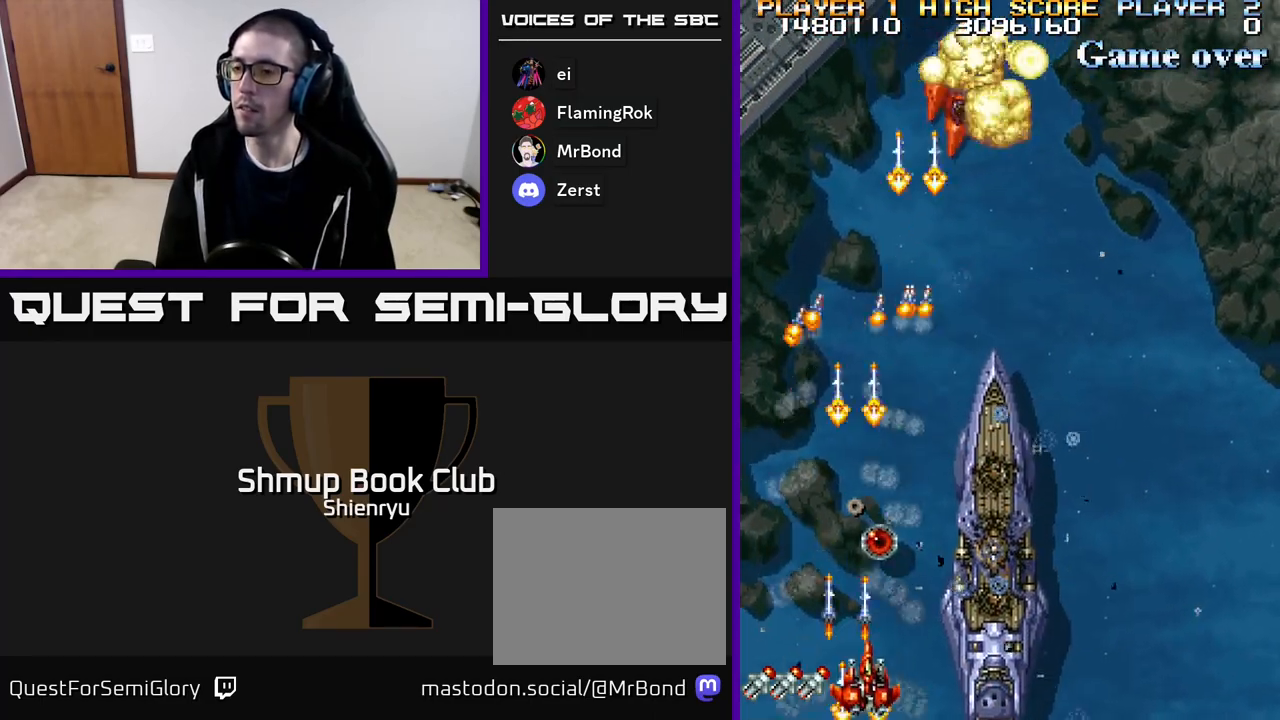
{"buttons": ["R2", "DPAD_RIGHT"], "events": [[50, "DPAD_UP", "down"], [67, "DPAD_RIGHT", "up"], [133, "A", "up"], [133, "R2", "up"], [200, "R2", "down"], [217, "A", "down"], [250, "A", "up"], [400, "DPAD_UP", "up"], [433, "DPAD_RIGHT", "down"]]}
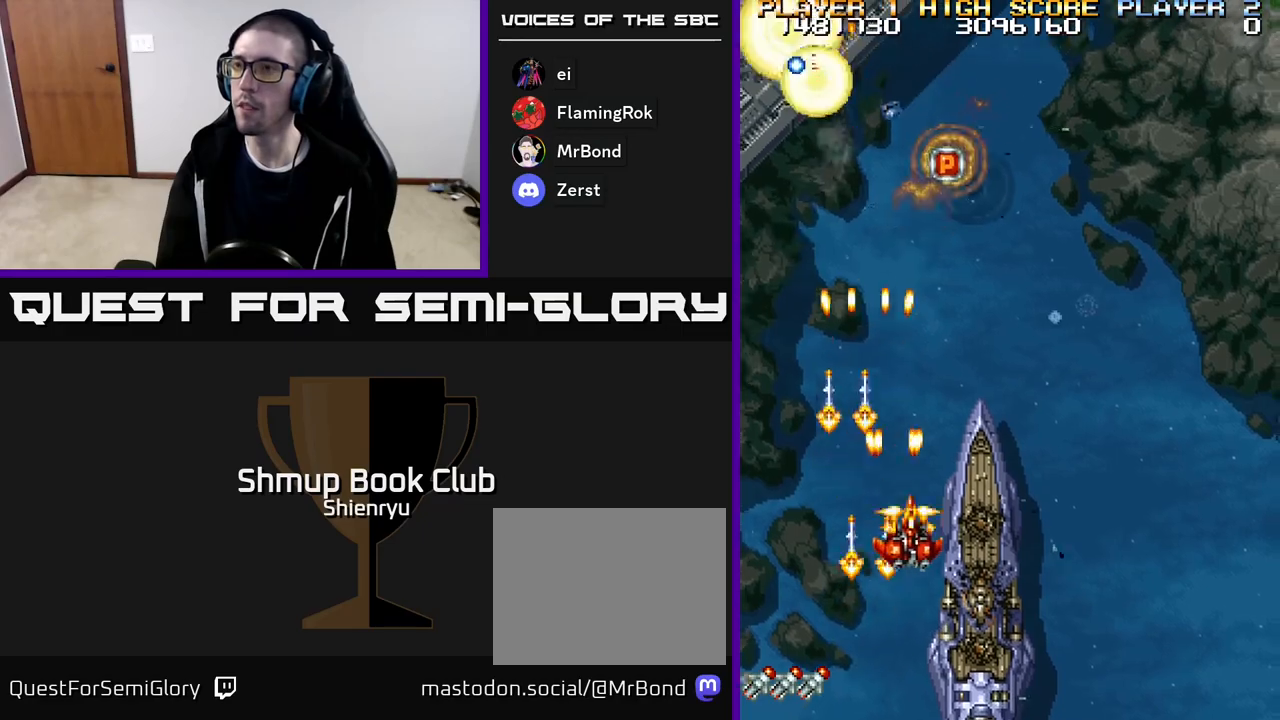
{"buttons": ["R2", "DPAD_LEFT"], "events": [[17, "DPAD_DOWN", "down"], [267, "DPAD_DOWN", "up"], [267, "DPAD_RIGHT", "up"], [300, "DPAD_LEFT", "down"], [317, "DPAD_UP", "down"], [483, "DPAD_UP", "up"]]}
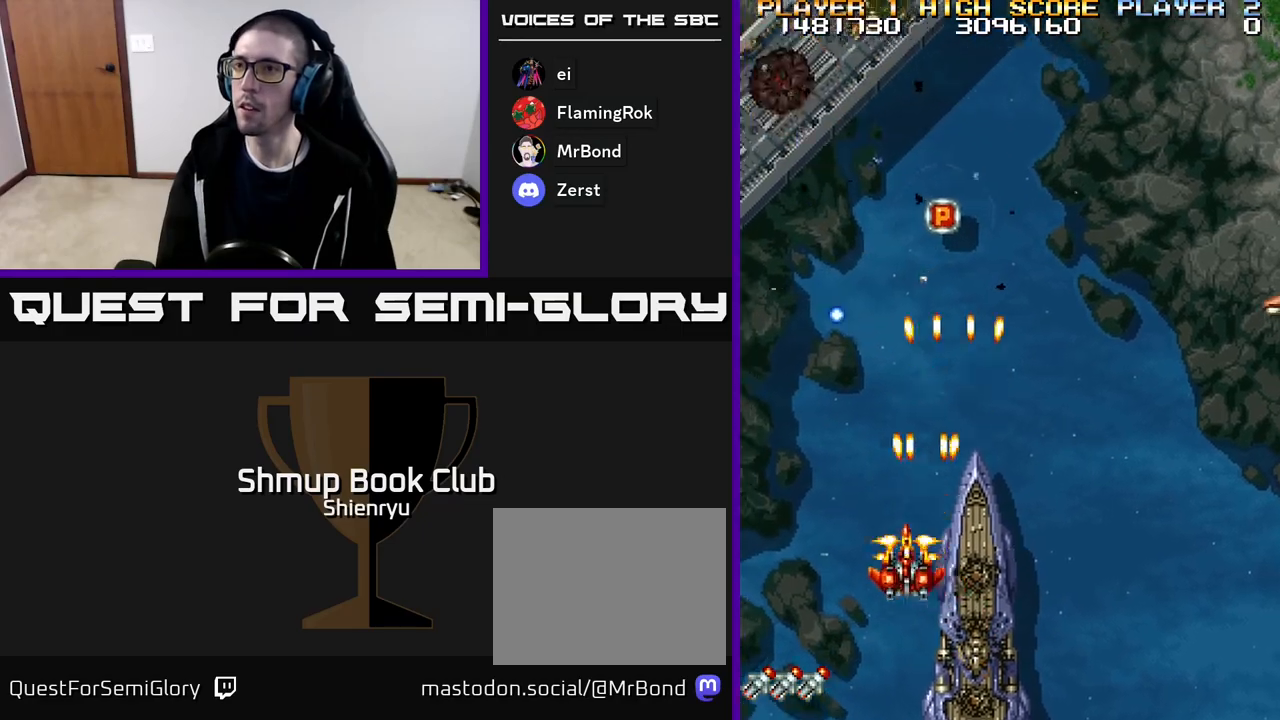
{"buttons": ["R2", "DPAD_UP", "DPAD_RIGHT"], "events": [[350, "DPAD_UP", "down"], [400, "DPAD_LEFT", "up"], [467, "DPAD_RIGHT", "down"]]}
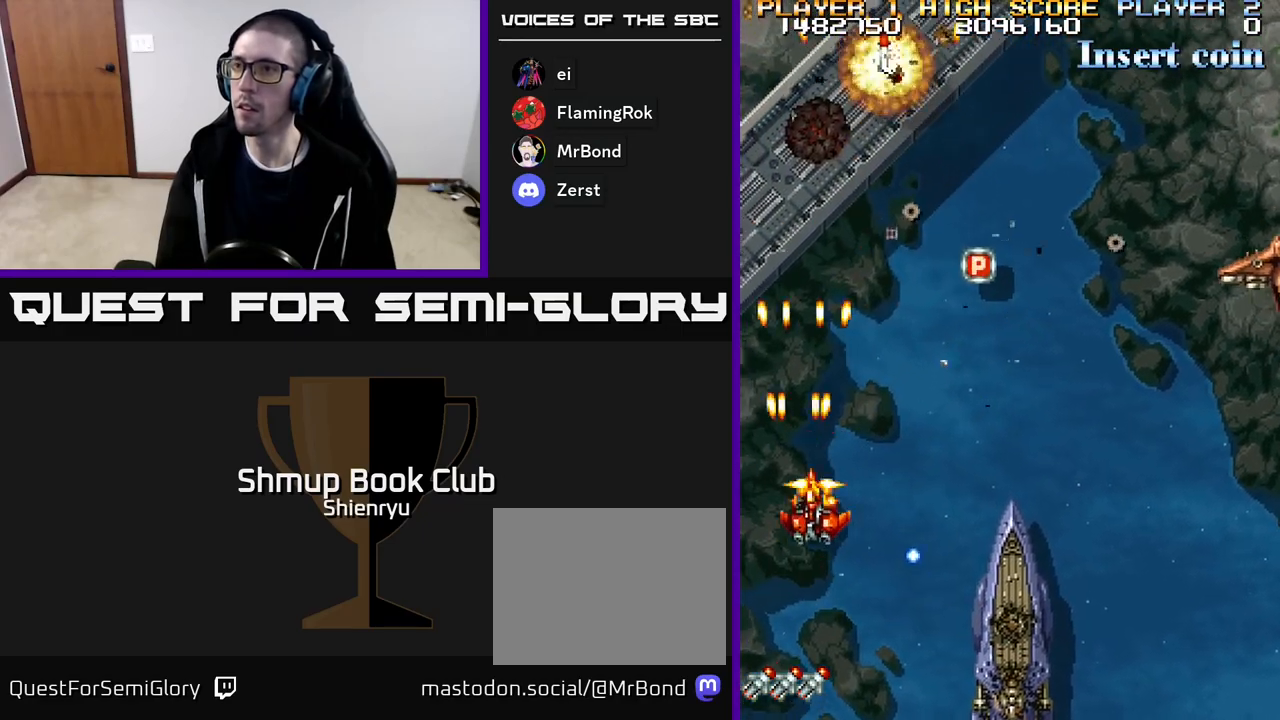
{"buttons": ["R2", "DPAD_UP", "DPAD_RIGHT"], "events": []}
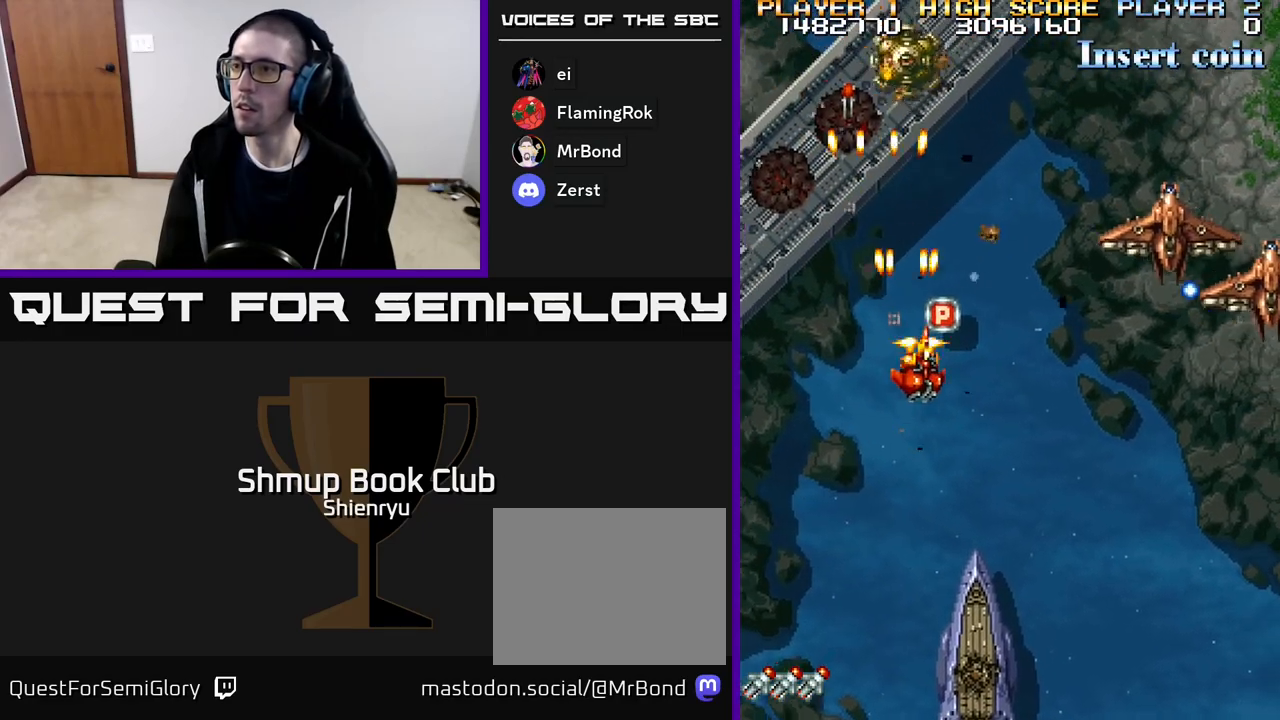
{"buttons": ["R2", "DPAD_RIGHT"], "events": [[117, "DPAD_UP", "up"], [150, "DPAD_DOWN", "down"], [333, "DPAD_DOWN", "up"]]}
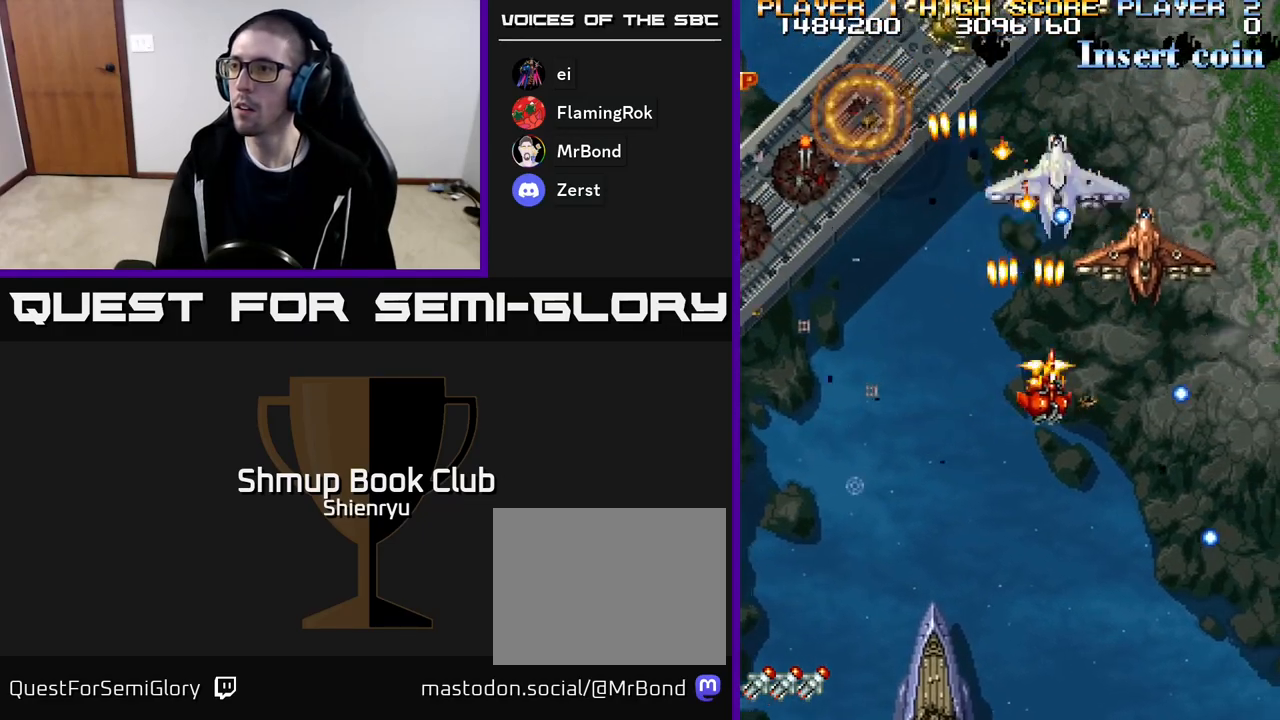
{"buttons": ["R2", "DPAD_DOWN"], "events": [[50, "DPAD_DOWN", "down"], [133, "DPAD_RIGHT", "up"], [200, "DPAD_LEFT", "down"], [283, "DPAD_LEFT", "up"], [333, "DPAD_RIGHT", "down"], [433, "DPAD_RIGHT", "up"]]}
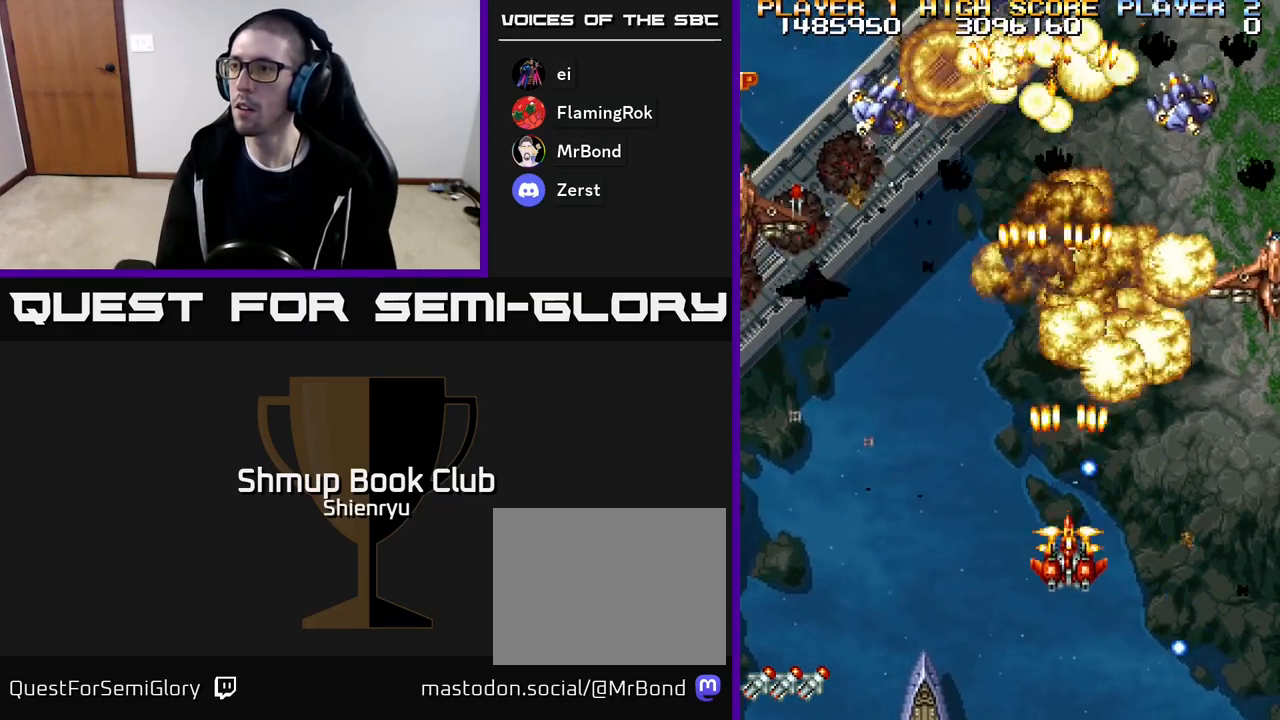
{"buttons": ["R2", "DPAD_RIGHT"], "events": [[33, "DPAD_RIGHT", "down"], [400, "DPAD_DOWN", "up"]]}